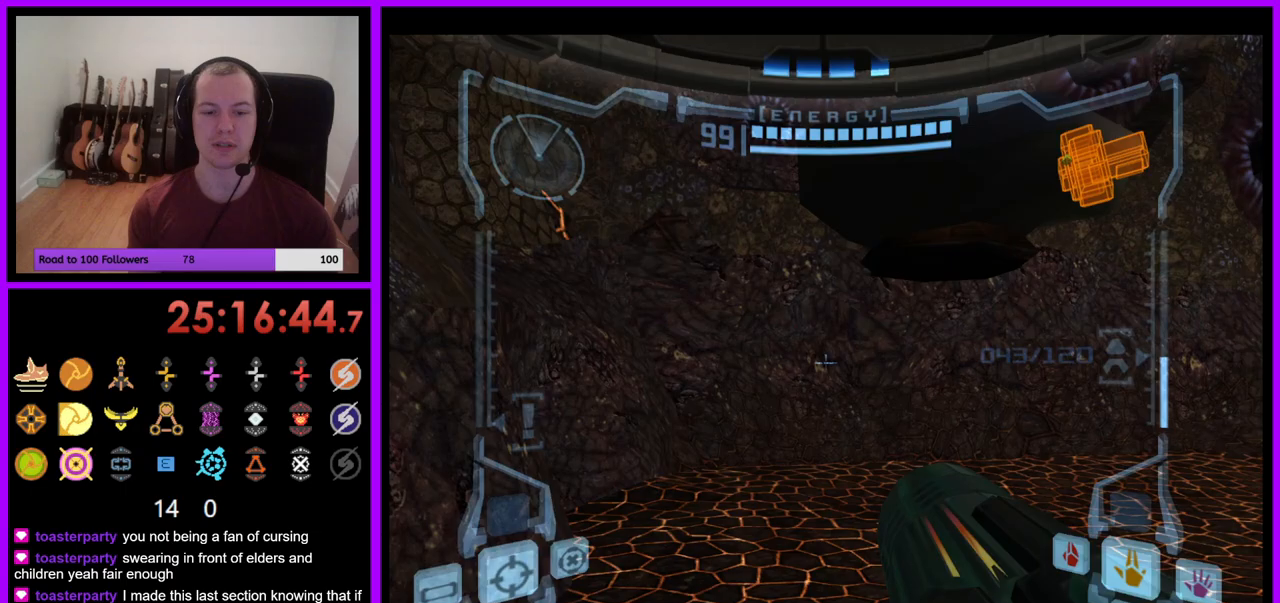
Gameplay with a controller (Nintendo layout); each line is a JSON object with the inputs held at the frame after it. "events" lists button and stick changes between this image and that frame as [ms after this image, input, new state], when the widget could be followed in between. Not read: L3 R1 R3 START.
{"buttons": [], "left_stick": "up-right", "right_stick": "center", "events": [[67, "B", "down"], [133, "B", "up"], [167, "left_stick", "up-left"], [333, "L1", "up"], [500, "left_stick", "up-right"]]}
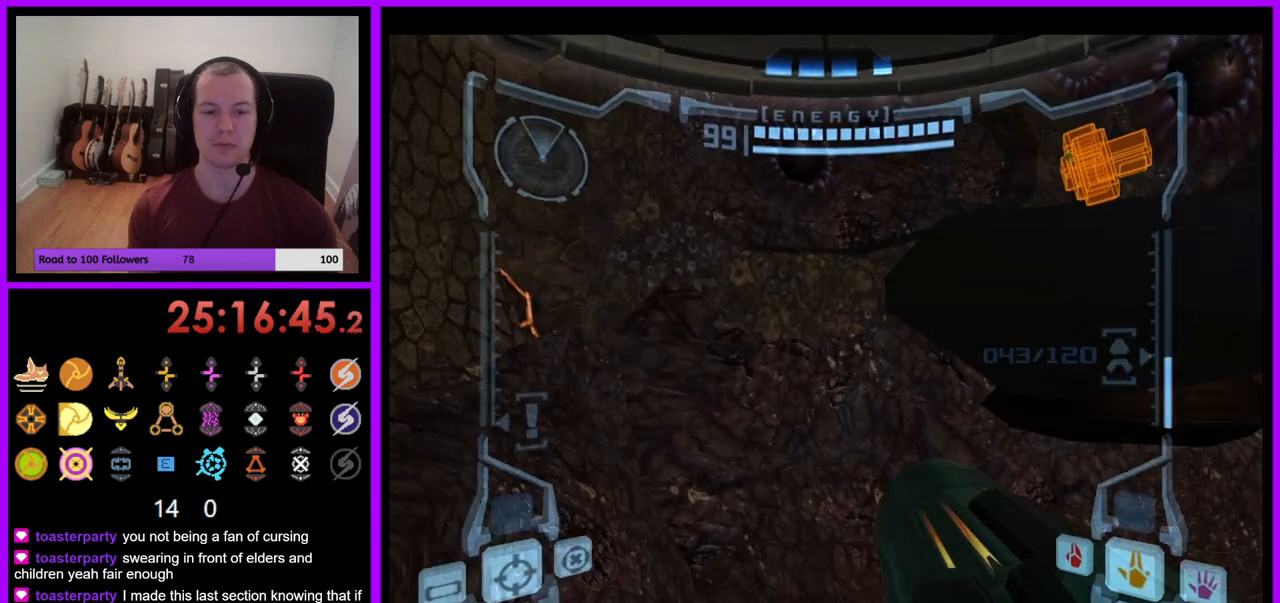
{"buttons": [], "left_stick": "right", "right_stick": "center", "events": [[200, "left_stick", "right"]]}
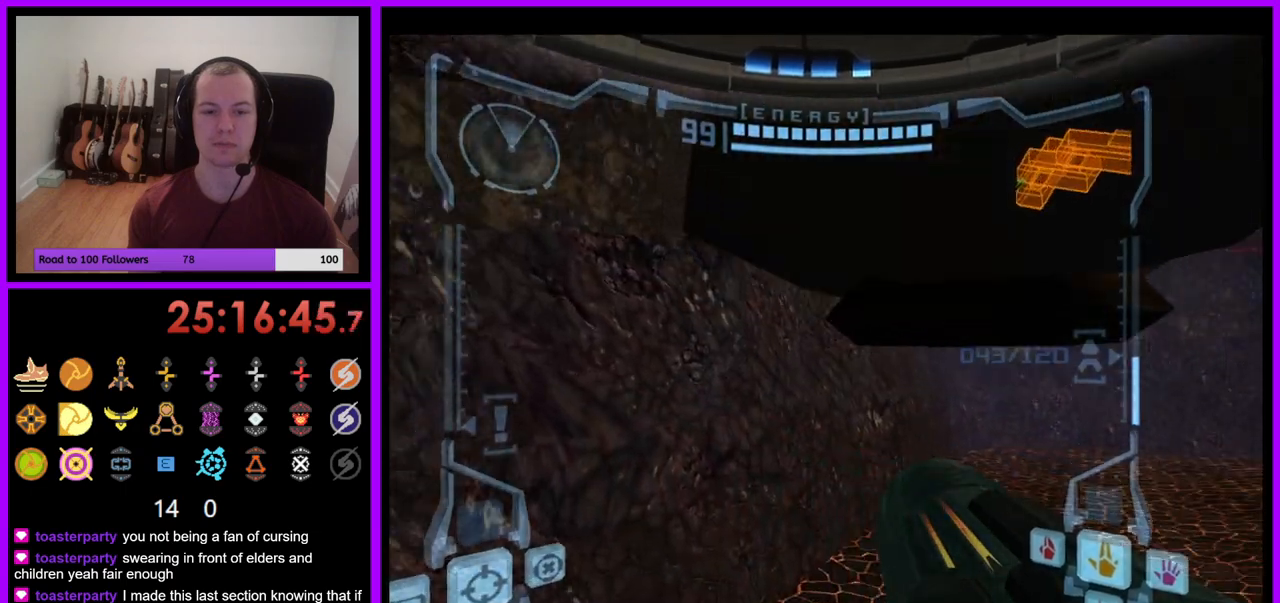
{"buttons": ["L1"], "left_stick": "center", "right_stick": "center", "events": [[183, "left_stick", "center"], [367, "L1", "down"]]}
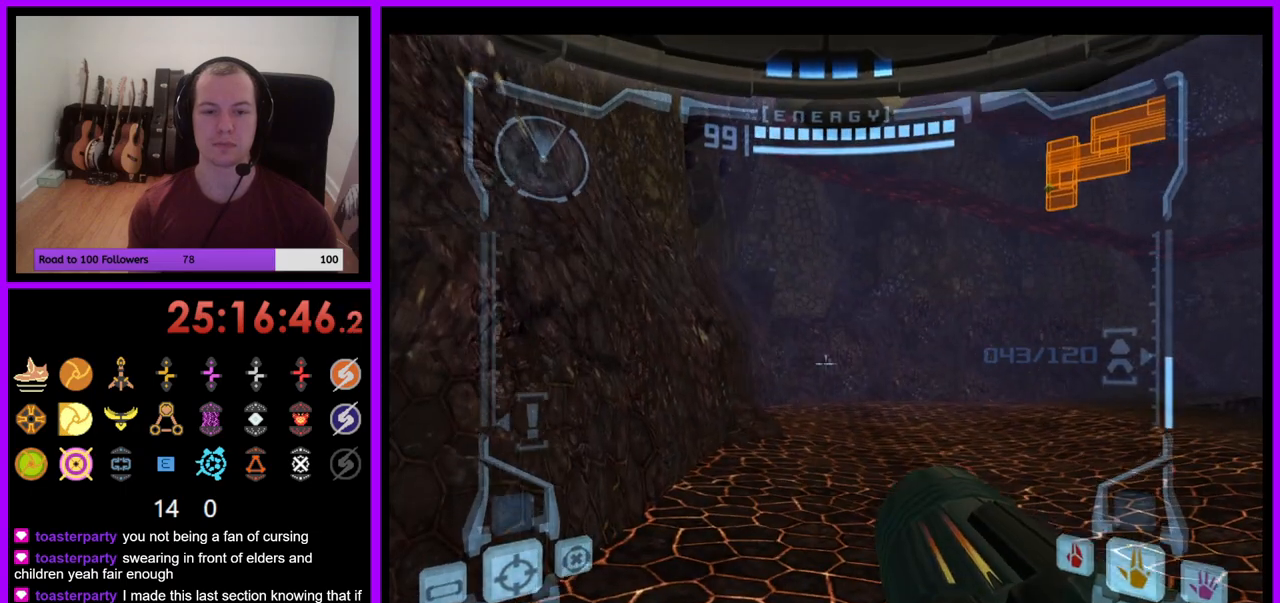
{"buttons": ["L1"], "left_stick": "up", "right_stick": "center", "events": [[83, "left_stick", "down"], [150, "B", "down"], [217, "B", "up"], [367, "left_stick", "center"], [417, "left_stick", "up"]]}
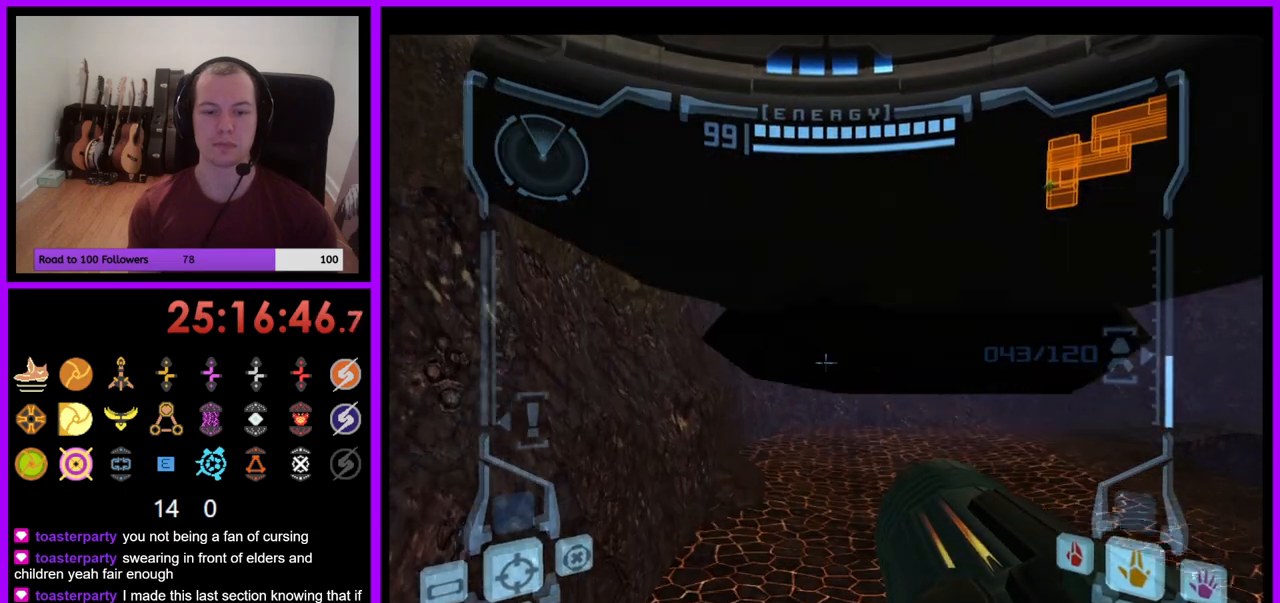
{"buttons": ["L1"], "left_stick": "center", "right_stick": "center", "events": [[100, "left_stick", "center"], [267, "B", "down"], [400, "B", "up"]]}
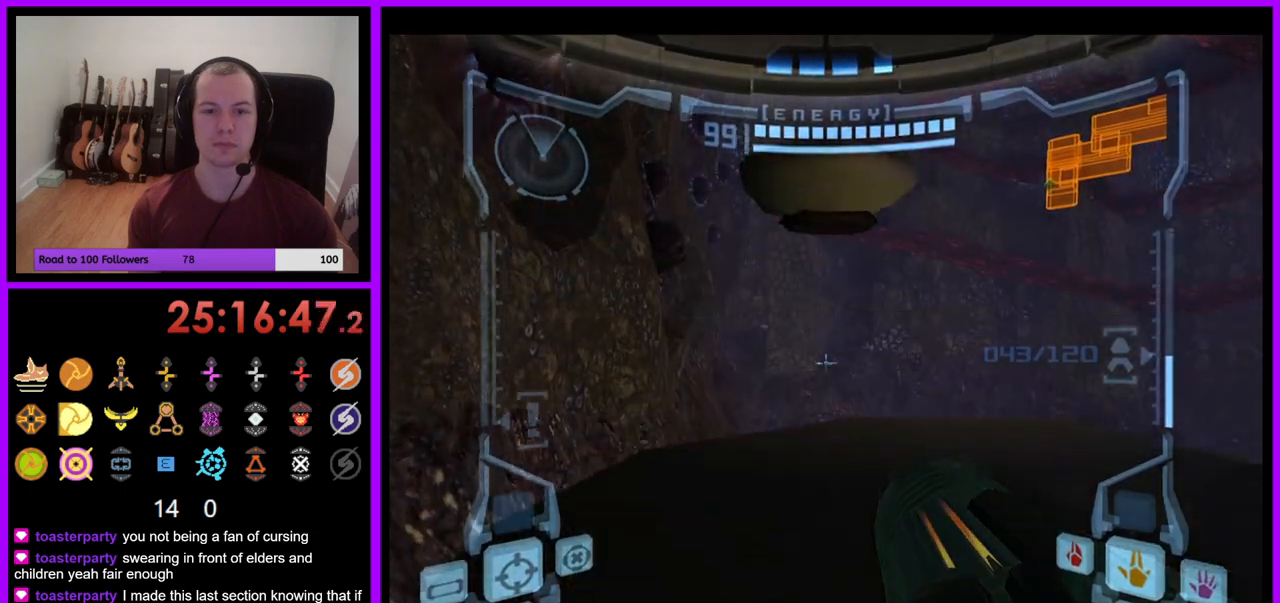
{"buttons": ["L1"], "left_stick": "up", "right_stick": "center", "events": [[100, "left_stick", "up"]]}
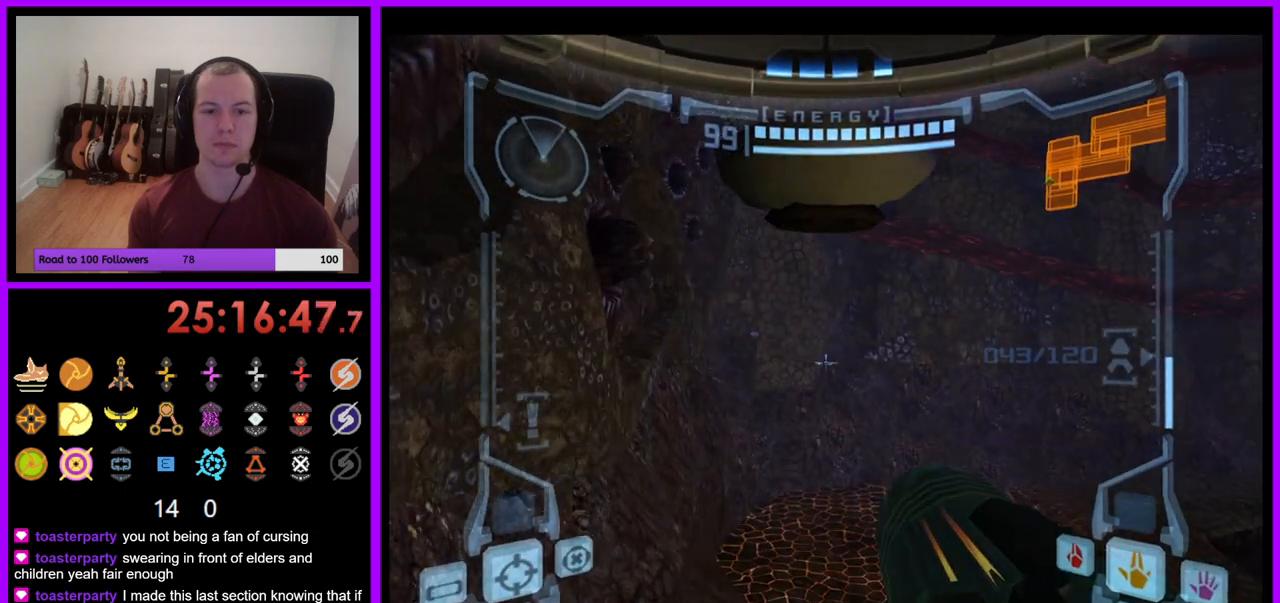
{"buttons": ["L1"], "left_stick": "up", "right_stick": "center", "events": [[300, "B", "down"], [383, "B", "up"]]}
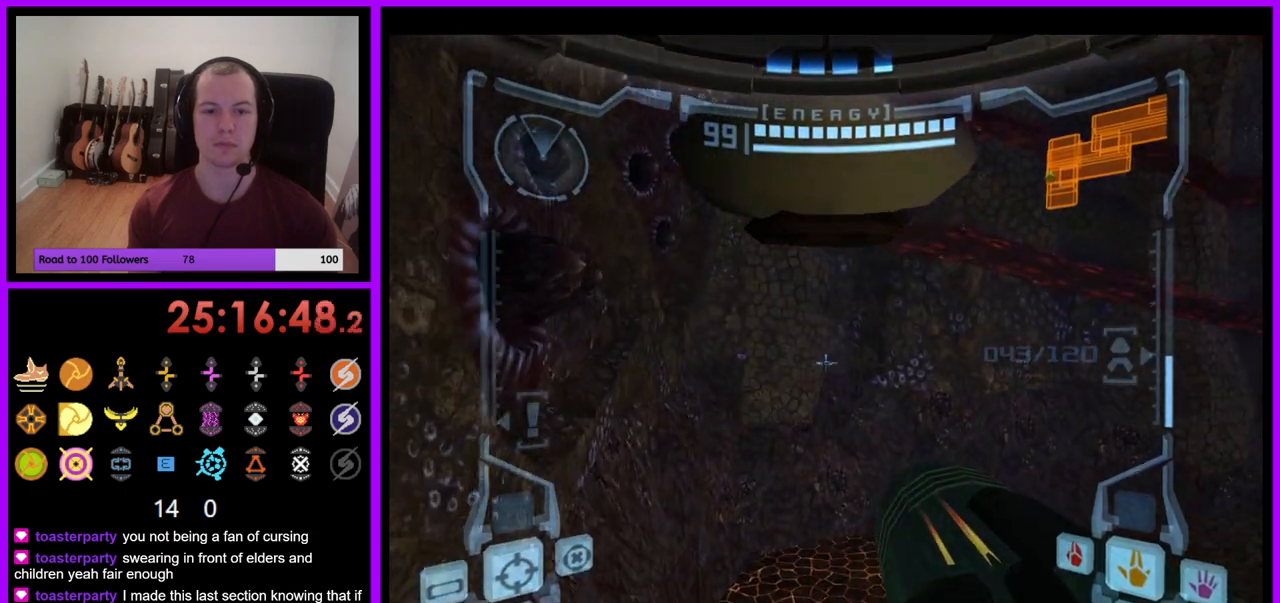
{"buttons": ["B"], "left_stick": "up", "right_stick": "center", "events": [[150, "L1", "up"], [433, "B", "down"]]}
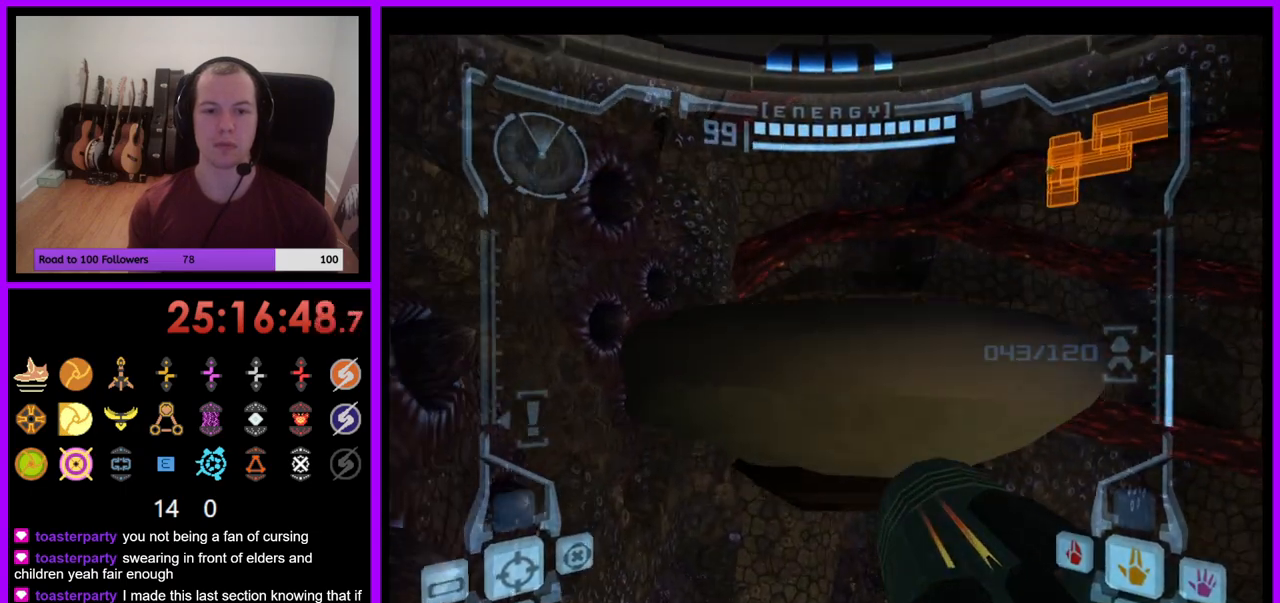
{"buttons": [], "left_stick": "right", "right_stick": "center", "events": [[100, "B", "up"], [183, "left_stick", "up-right"], [383, "left_stick", "right"]]}
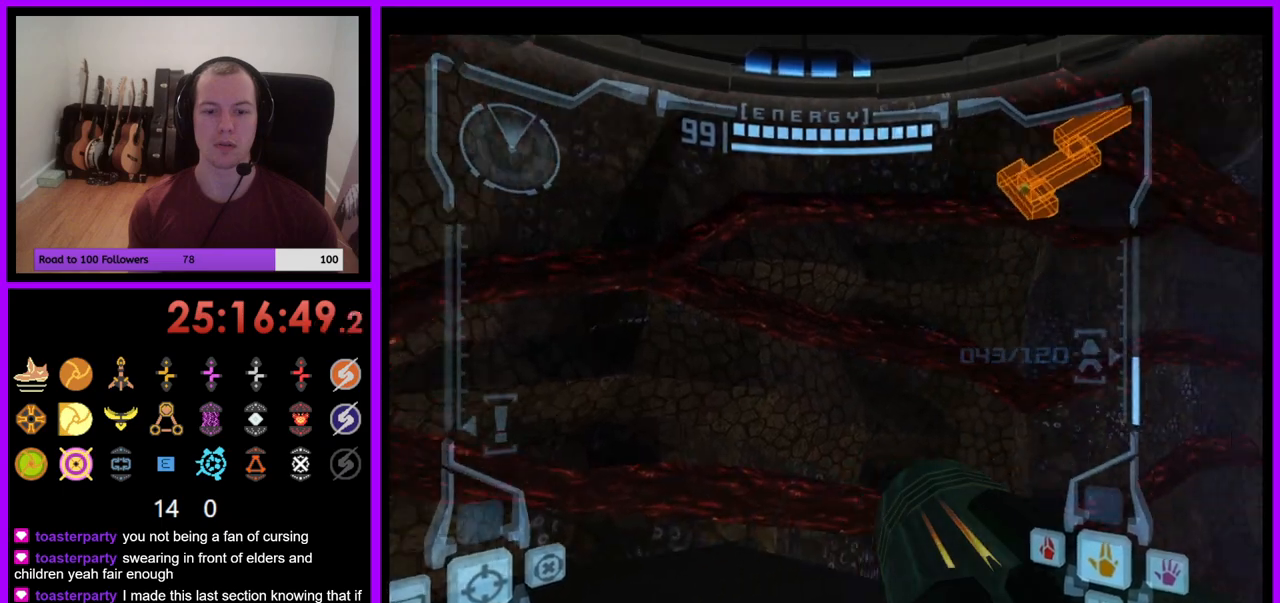
{"buttons": [], "left_stick": "right", "right_stick": "center", "events": []}
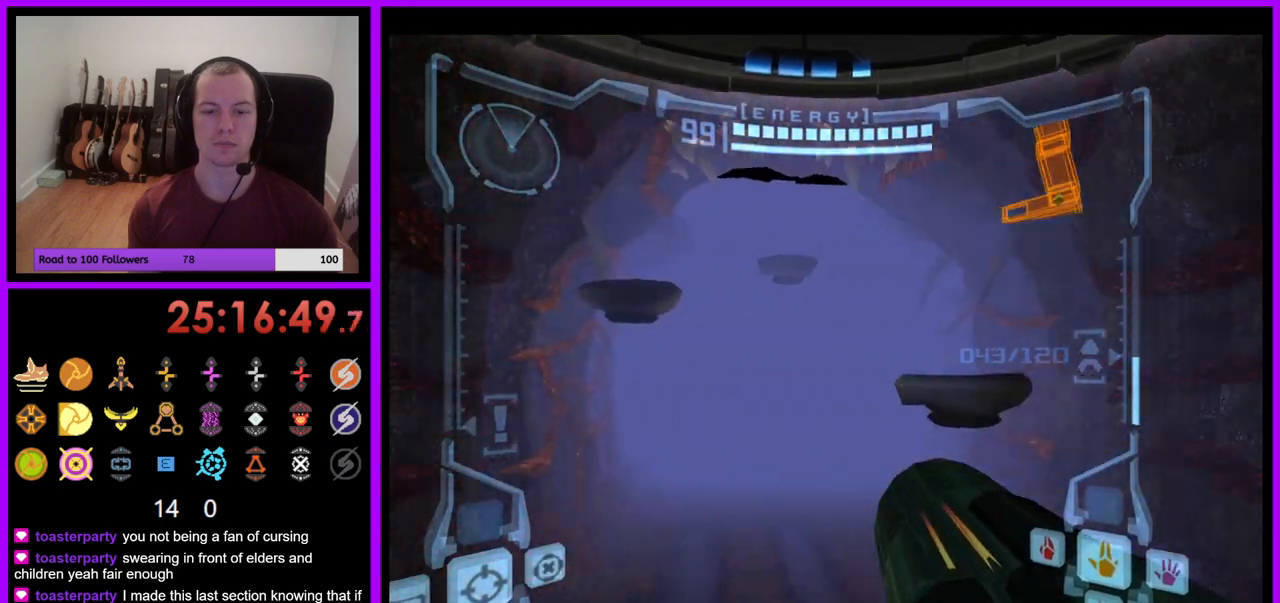
{"buttons": ["L1"], "left_stick": "down-left", "right_stick": "center", "events": [[83, "left_stick", "up-right"], [400, "L1", "down"], [400, "left_stick", "center"], [450, "left_stick", "down-left"]]}
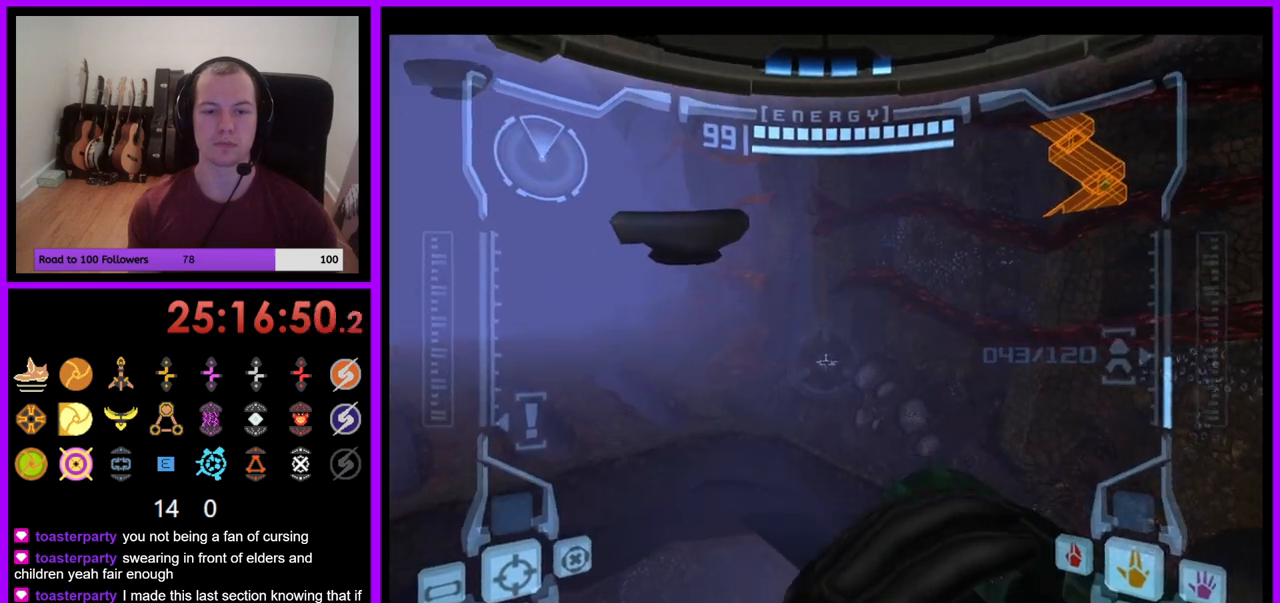
{"buttons": ["L1"], "left_stick": "center", "right_stick": "center", "events": [[133, "left_stick", "center"]]}
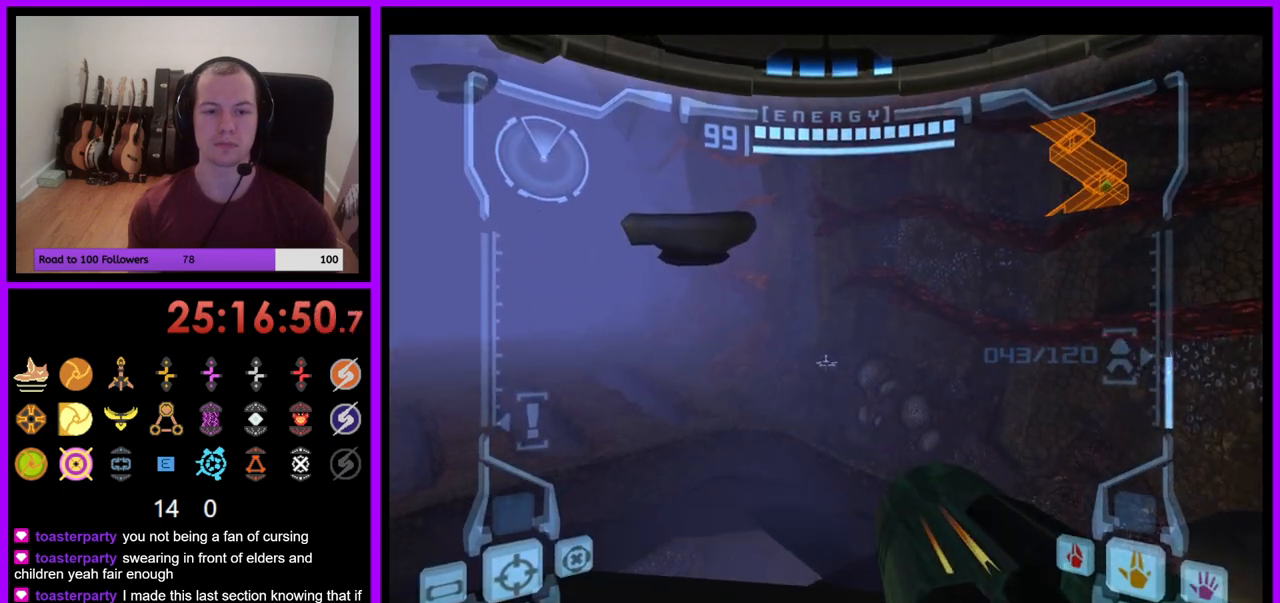
{"buttons": ["L1"], "left_stick": "up", "right_stick": "center", "events": [[317, "left_stick", "up"]]}
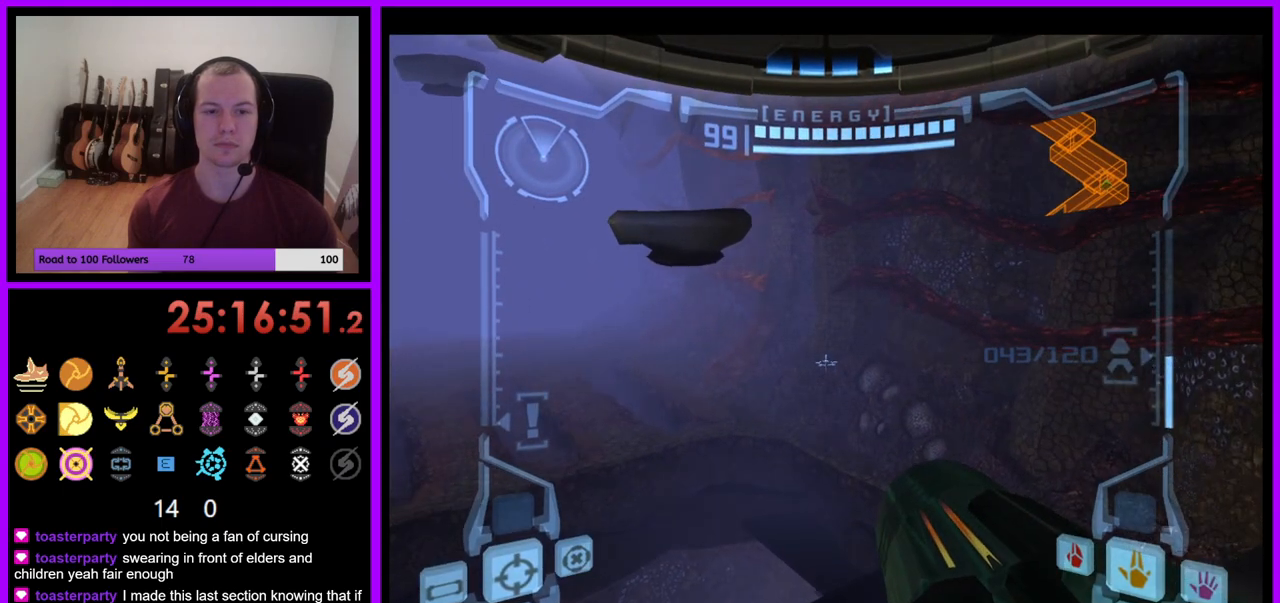
{"buttons": [], "left_stick": "up-left", "right_stick": "center", "events": [[33, "B", "down"], [133, "B", "up"], [283, "L1", "up"], [333, "left_stick", "up-left"]]}
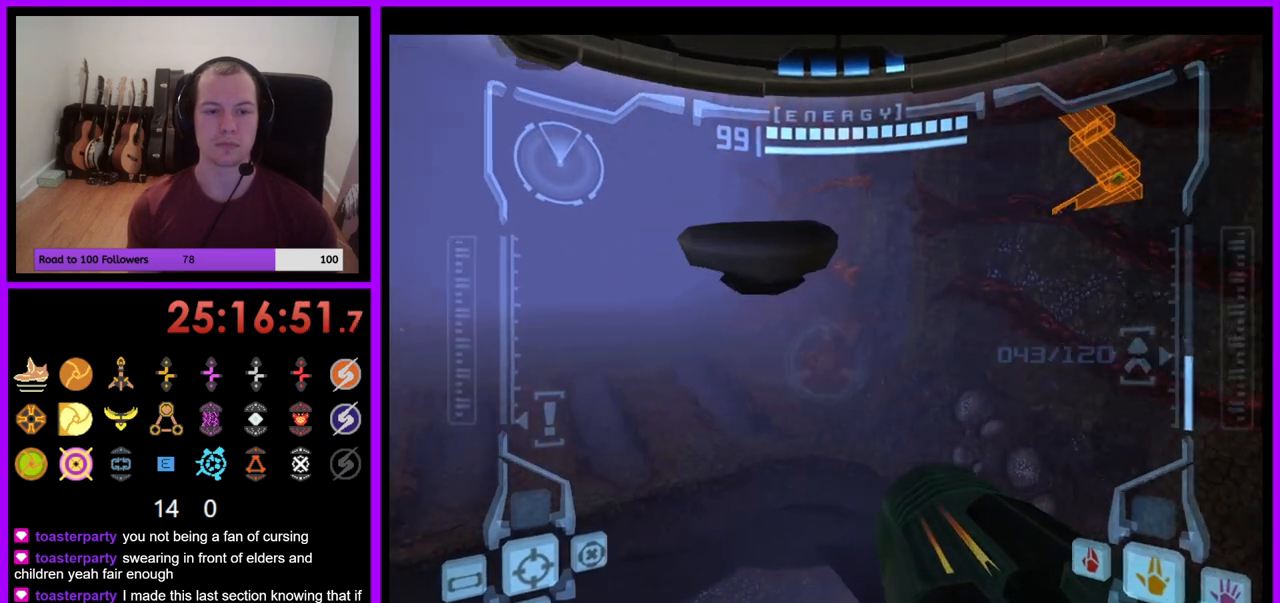
{"buttons": [], "left_stick": "up", "right_stick": "center", "events": [[500, "left_stick", "up"]]}
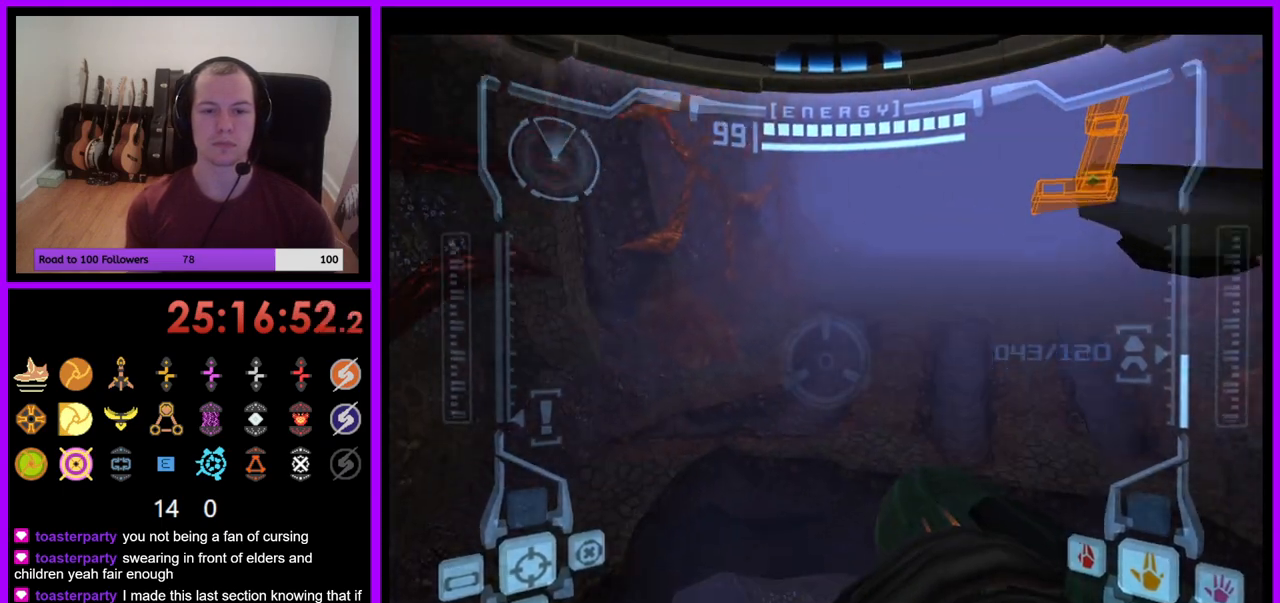
{"buttons": [], "left_stick": "up", "right_stick": "center", "events": [[50, "L1", "down"], [83, "B", "down"], [150, "B", "up"], [233, "L1", "up"]]}
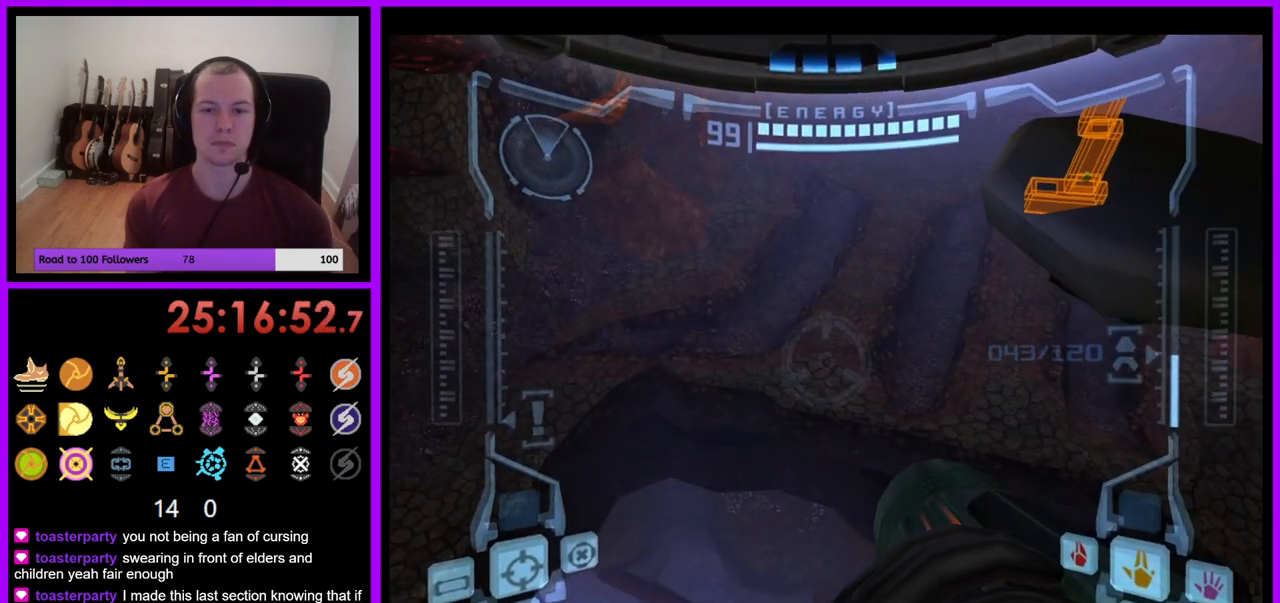
{"buttons": [], "left_stick": "up-left", "right_stick": "center", "events": [[350, "left_stick", "up-left"]]}
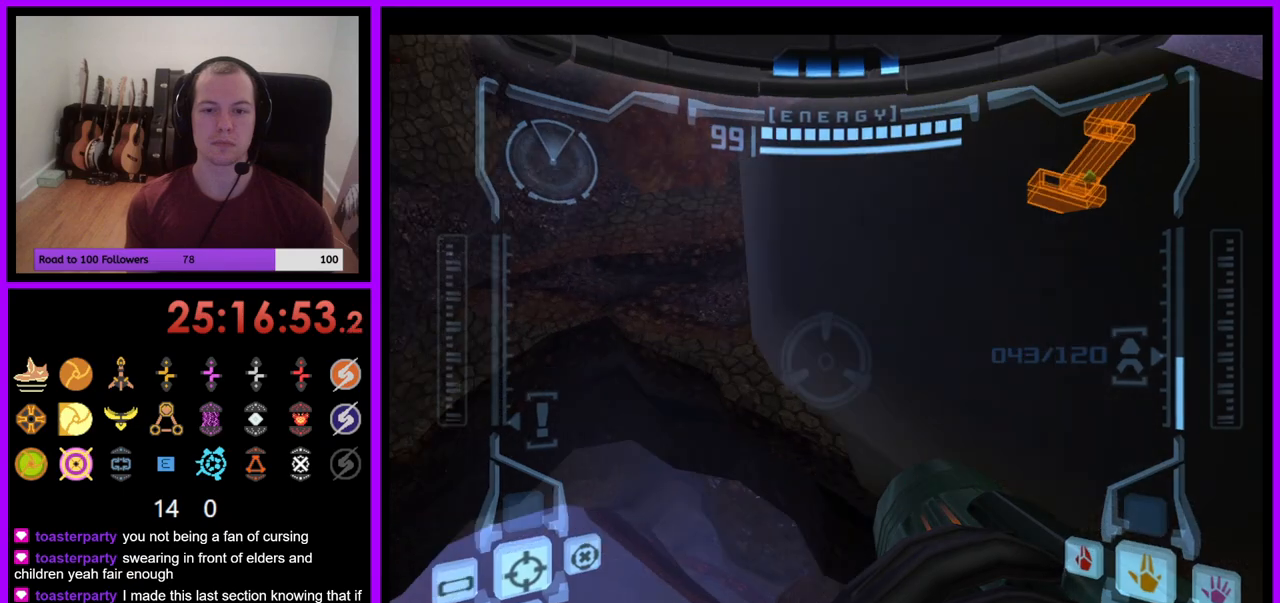
{"buttons": [], "left_stick": "up", "right_stick": "center", "events": [[133, "left_stick", "up"]]}
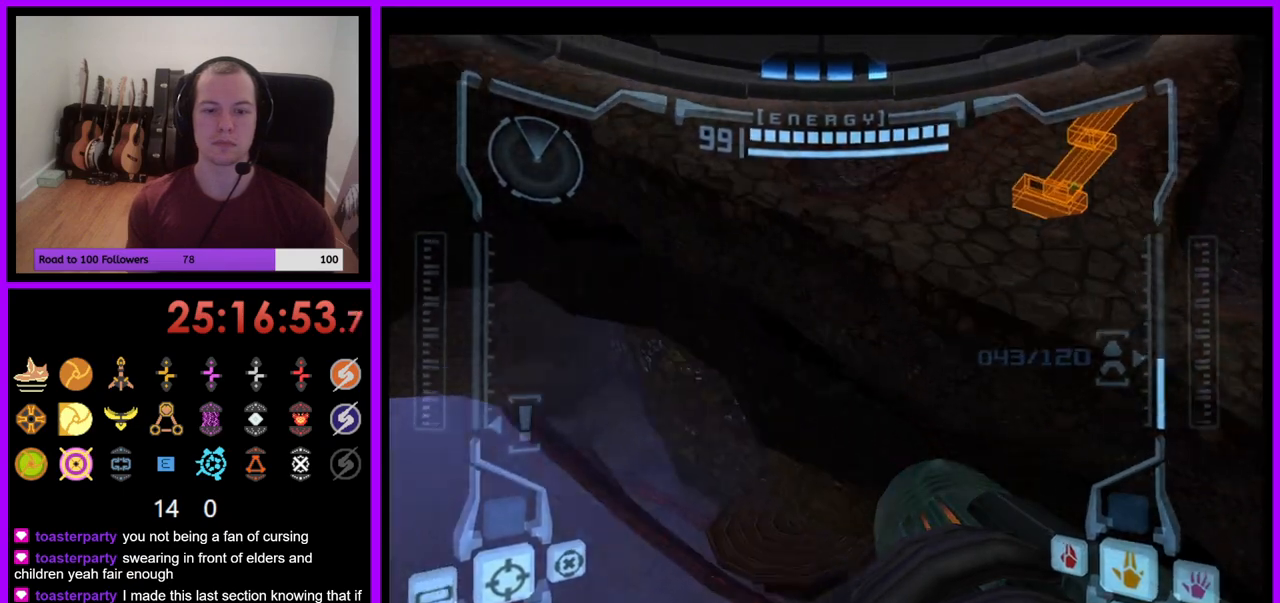
{"buttons": [], "left_stick": "left", "right_stick": "center", "events": [[417, "left_stick", "left"]]}
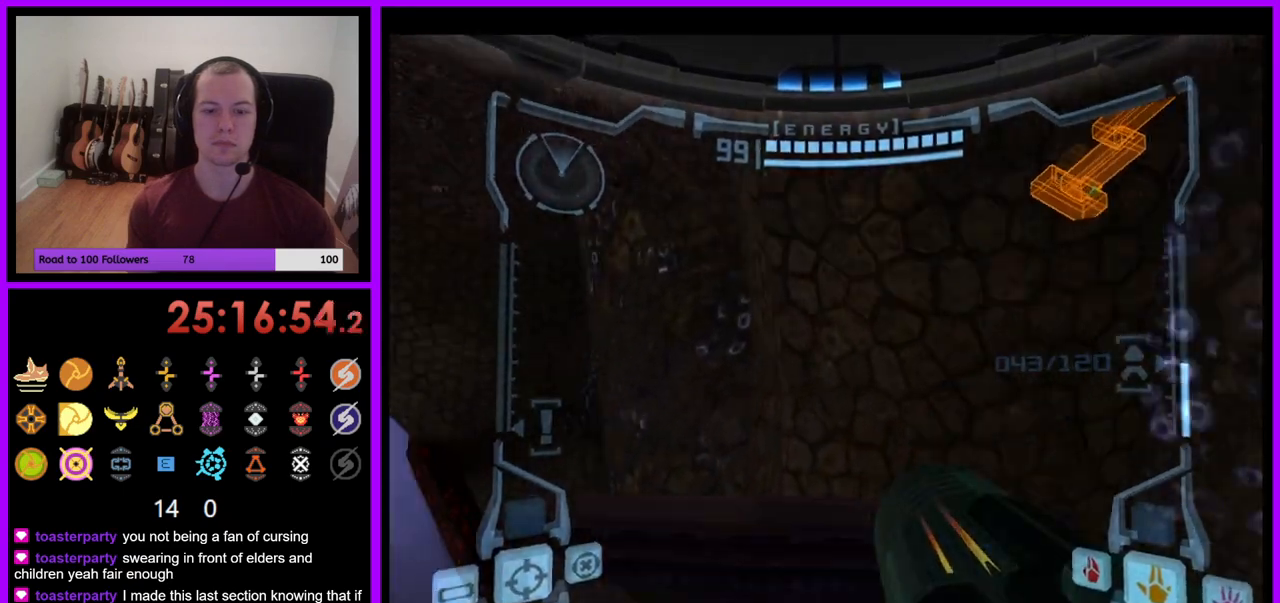
{"buttons": [], "left_stick": "center", "right_stick": "center"}
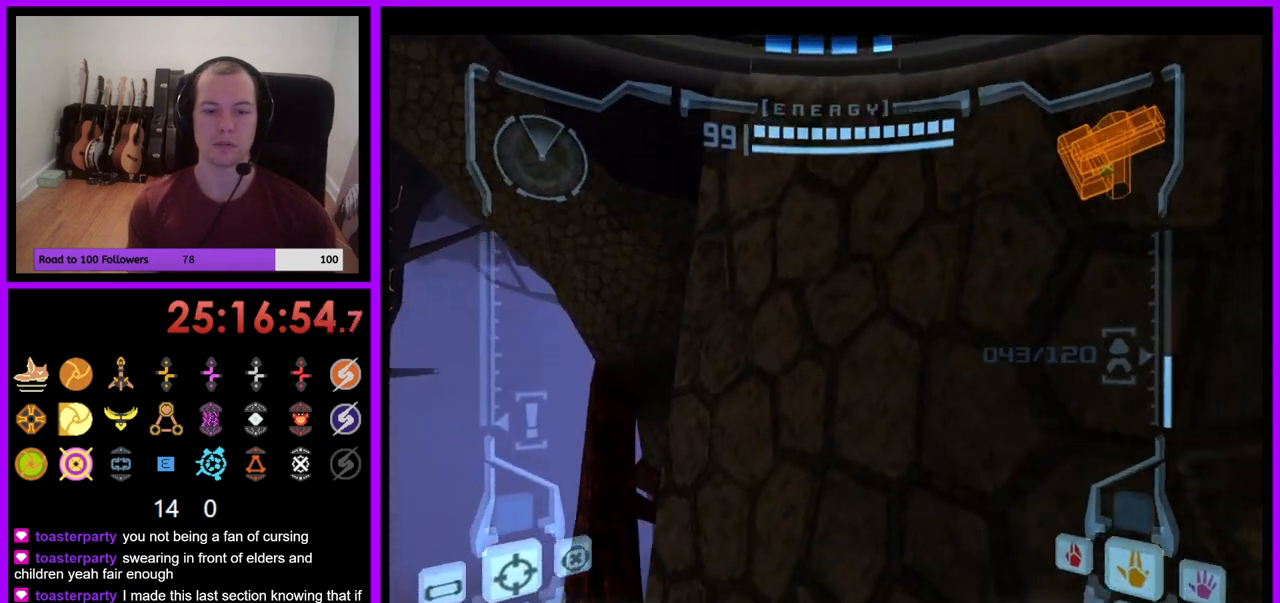
{"buttons": [], "left_stick": "left", "right_stick": "center", "events": [[467, "left_stick", "left"]]}
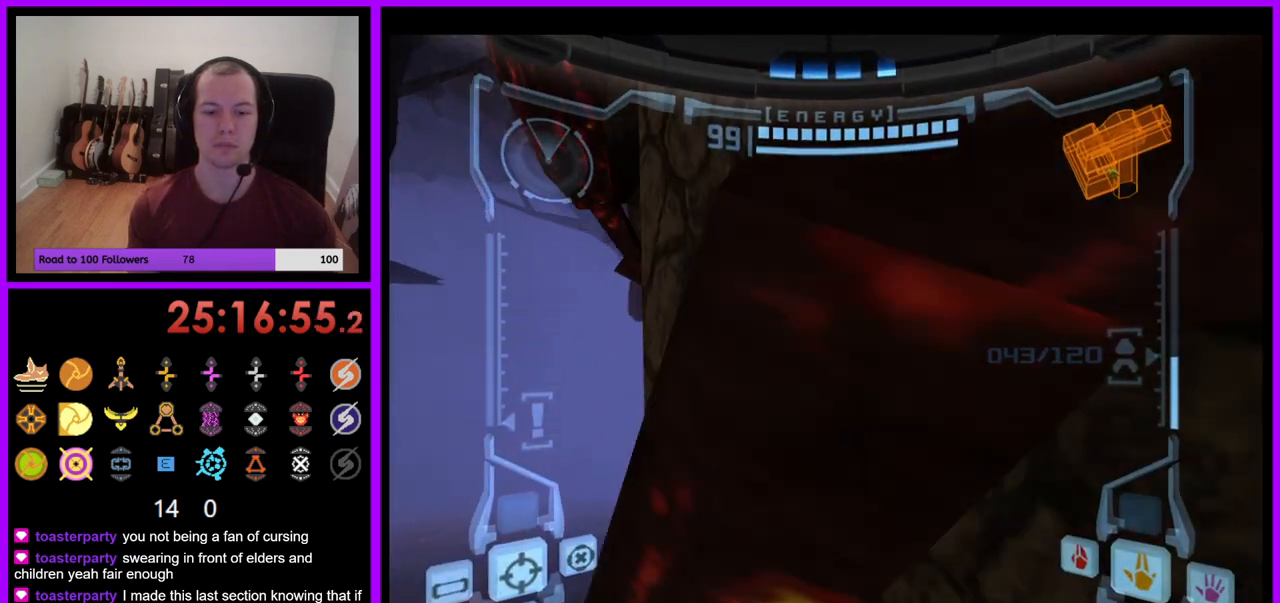
{"buttons": [], "left_stick": "left", "right_stick": "center", "events": [[133, "left_stick", "center"], [350, "left_stick", "left"]]}
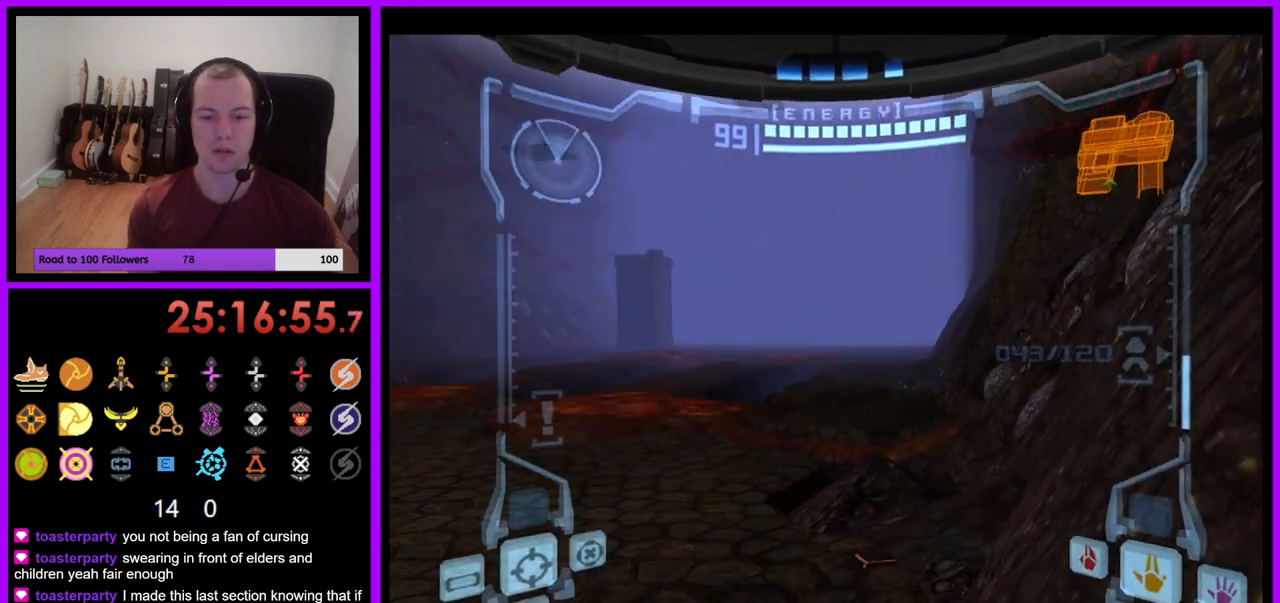
{"buttons": ["B", "L1"], "left_stick": "up", "right_stick": "center", "events": [[17, "left_stick", "center"], [200, "left_stick", "up"], [367, "L1", "down"], [483, "B", "down"]]}
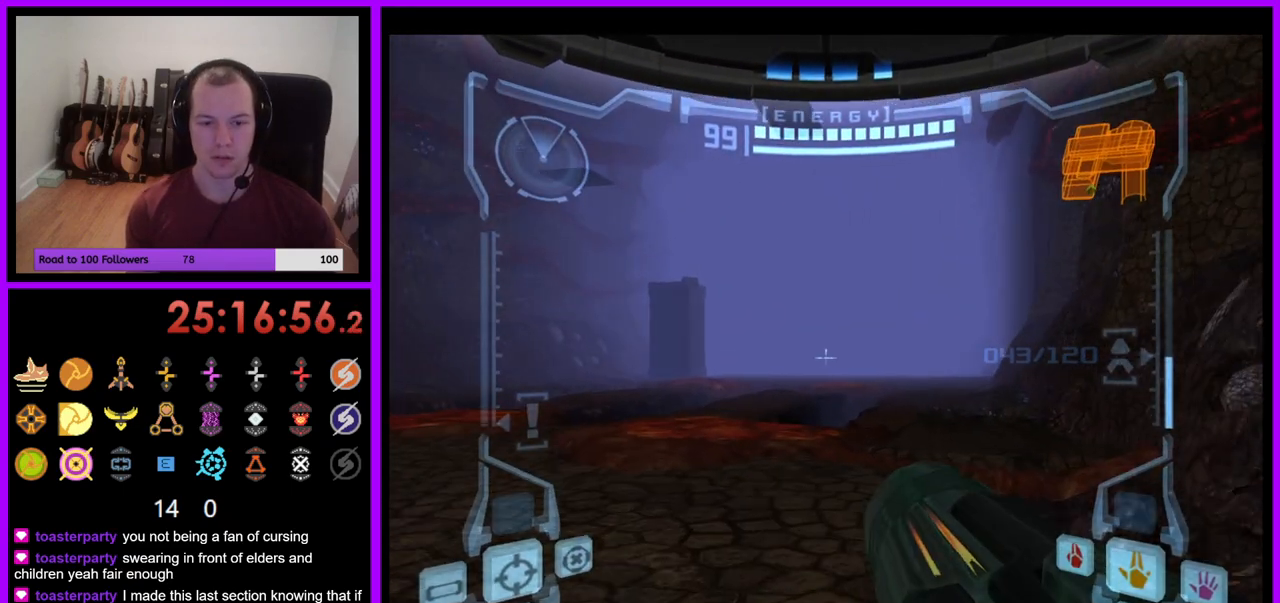
{"buttons": [], "left_stick": "up-right", "right_stick": "center", "events": [[117, "B", "up"], [200, "L1", "up"], [400, "left_stick", "up-right"]]}
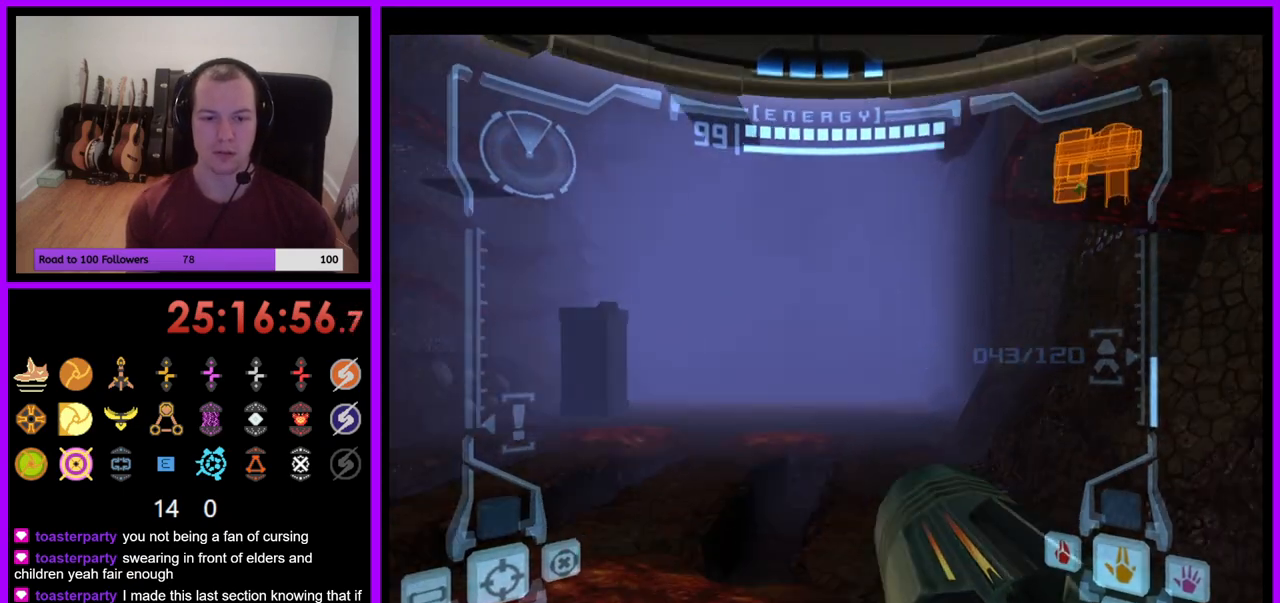
{"buttons": [], "left_stick": "center", "right_stick": "center", "events": [[67, "left_stick", "up"], [233, "left_stick", "center"], [317, "left_stick", "down"], [483, "left_stick", "center"]]}